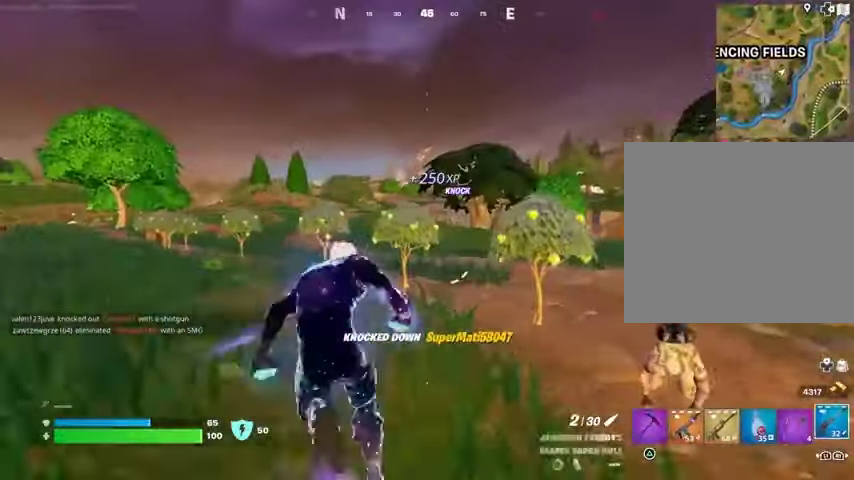
Gameplay with a controller (PlayStation layout); each line is a JSON object with the inputs held at the frame after it. "events" lists button and stick changes between this image and that frame as [ms after this image, input, new state], when the widget could be followed in between.
{"buttons": [], "left_stick": "up", "right_stick": "center", "events": []}
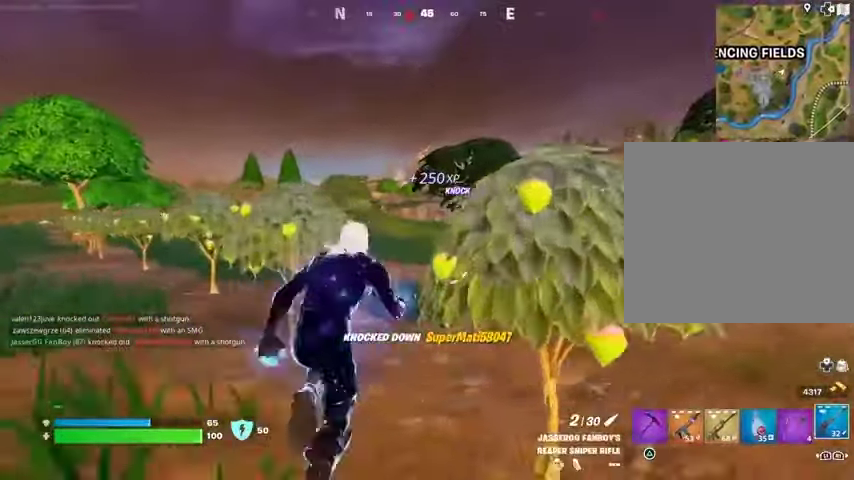
{"buttons": ["L2"], "left_stick": "up-right", "right_stick": "left", "events": [[67, "L2", "down"], [67, "right_stick", "up-left"], [133, "left_stick", "up-right"], [167, "right_stick", "center"], [233, "right_stick", "down-right"], [300, "right_stick", "center"], [433, "right_stick", "left"]]}
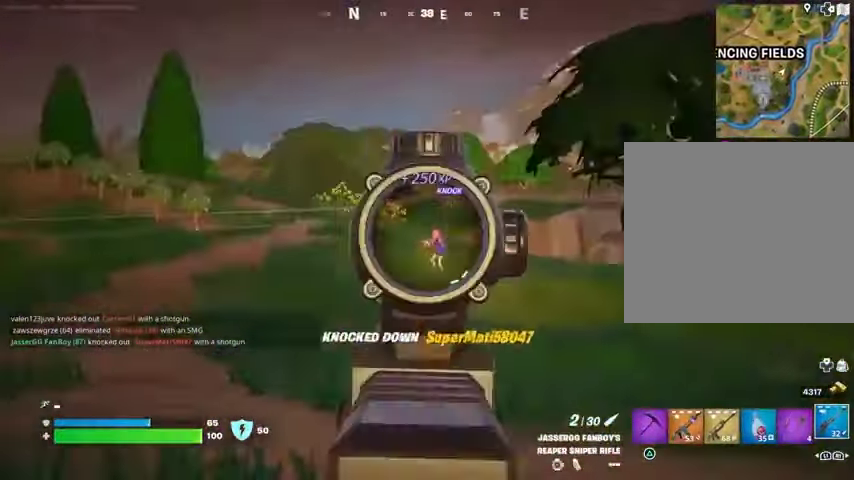
{"buttons": [], "left_stick": "up", "right_stick": "down-left", "events": [[67, "right_stick", "center"], [233, "right_stick", "up-right"], [333, "R2", "down"], [333, "left_stick", "up"], [400, "L2", "up"], [400, "R2", "up"], [433, "right_stick", "down-left"]]}
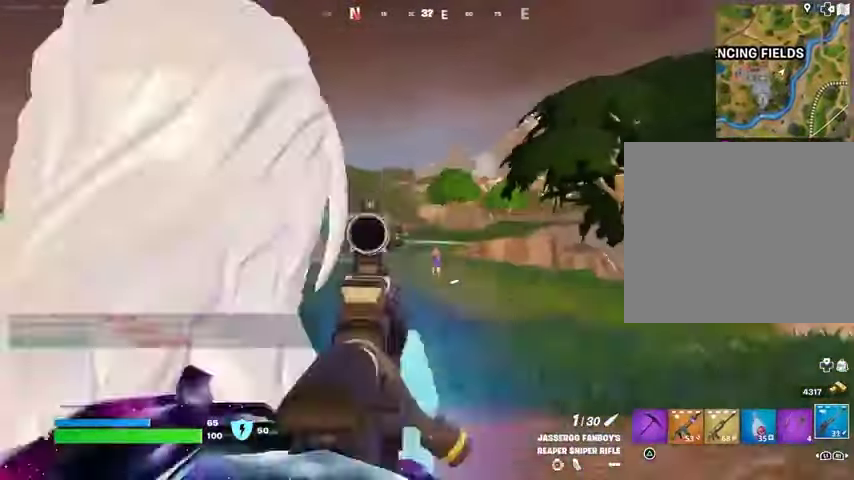
{"buttons": [], "left_stick": "up-left", "right_stick": "left", "events": [[67, "right_stick", "center"], [200, "right_stick", "left"], [267, "left_stick", "up-left"]]}
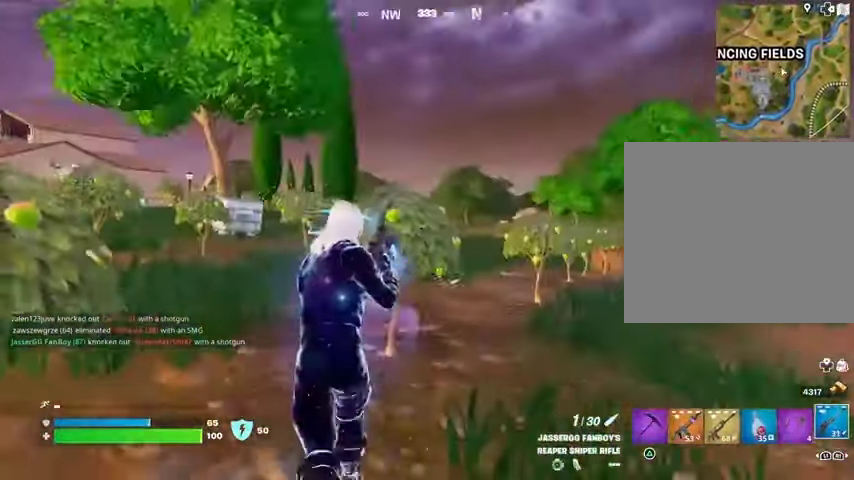
{"buttons": [], "left_stick": "up-right", "right_stick": "center", "events": [[33, "right_stick", "center"], [233, "right_stick", "right"], [433, "left_stick", "up-right"], [500, "right_stick", "center"]]}
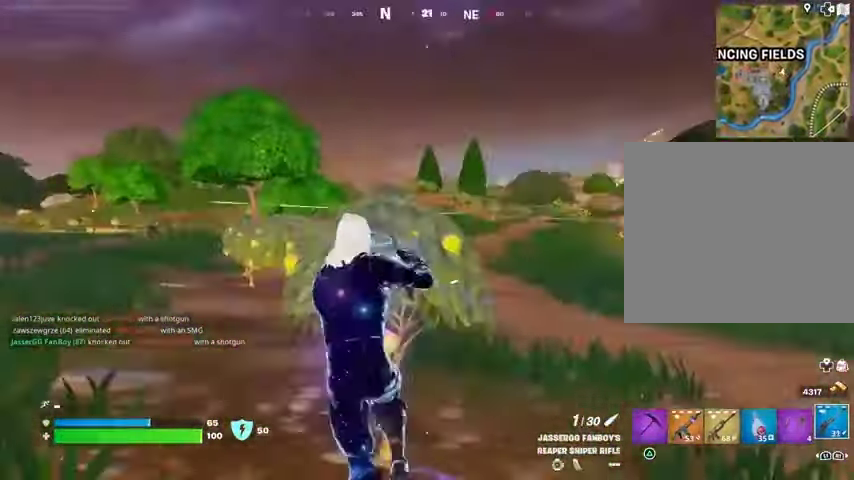
{"buttons": ["L2"], "left_stick": "up-right", "right_stick": "left", "events": [[233, "right_stick", "right"], [267, "L2", "down"], [367, "right_stick", "center"], [433, "right_stick", "left"]]}
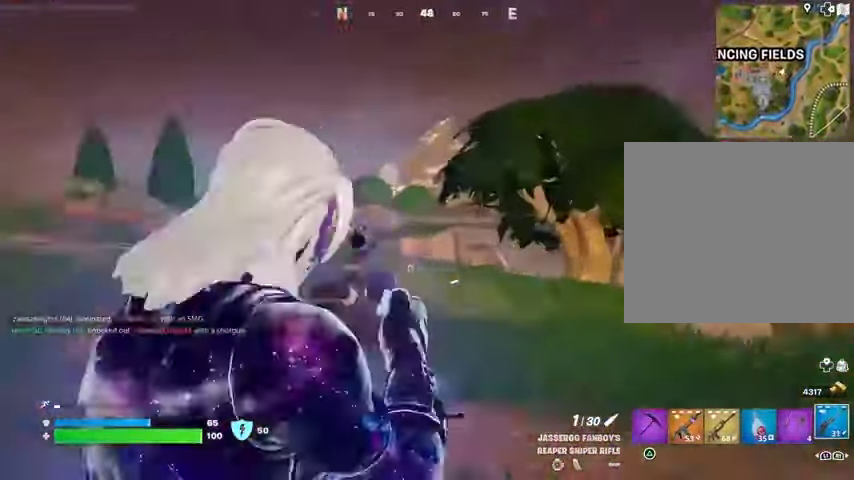
{"buttons": ["L2"], "left_stick": "up-right", "right_stick": "up-left", "events": [[167, "right_stick", "right"], [233, "right_stick", "down-right"], [367, "right_stick", "center"], [500, "right_stick", "up-left"]]}
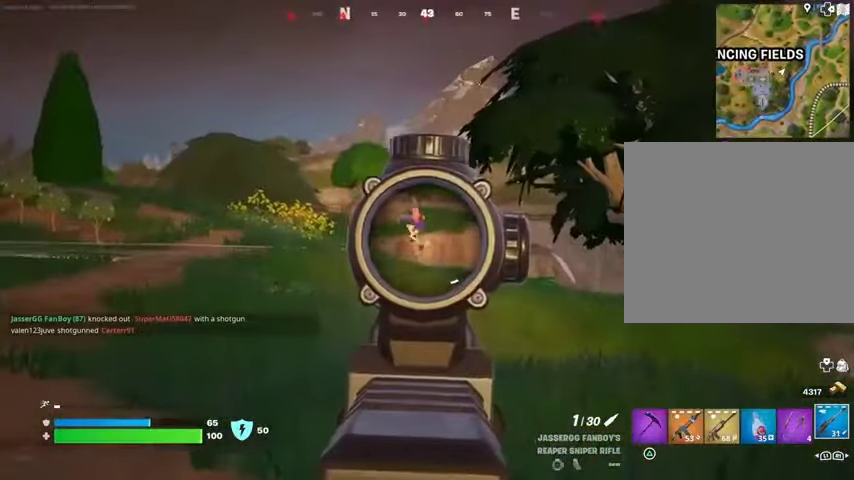
{"buttons": [], "left_stick": "up-left", "right_stick": "down", "events": [[33, "left_stick", "up"], [233, "right_stick", "center"], [300, "right_stick", "up"], [400, "L3", "down"], [400, "R2", "down"], [400, "left_stick", "up-left"], [433, "L2", "up"], [467, "R2", "up"], [467, "right_stick", "down"], [500, "L3", "up"]]}
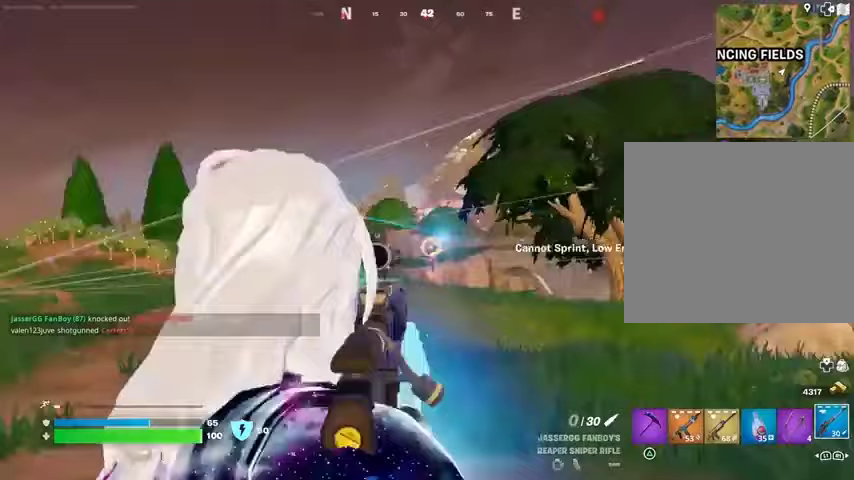
{"buttons": [], "left_stick": "up-left", "right_stick": "left", "events": [[233, "right_stick", "center"], [433, "right_stick", "left"]]}
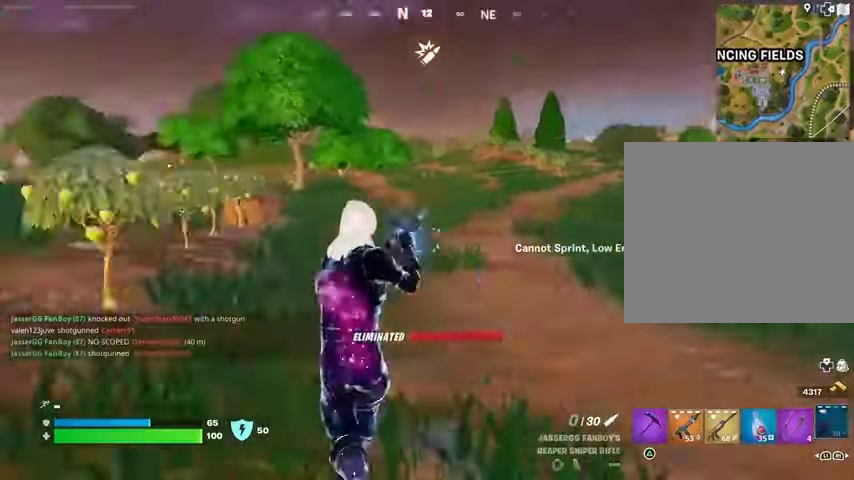
{"buttons": [], "left_stick": "up-left", "right_stick": "center", "events": [[300, "right_stick", "center"]]}
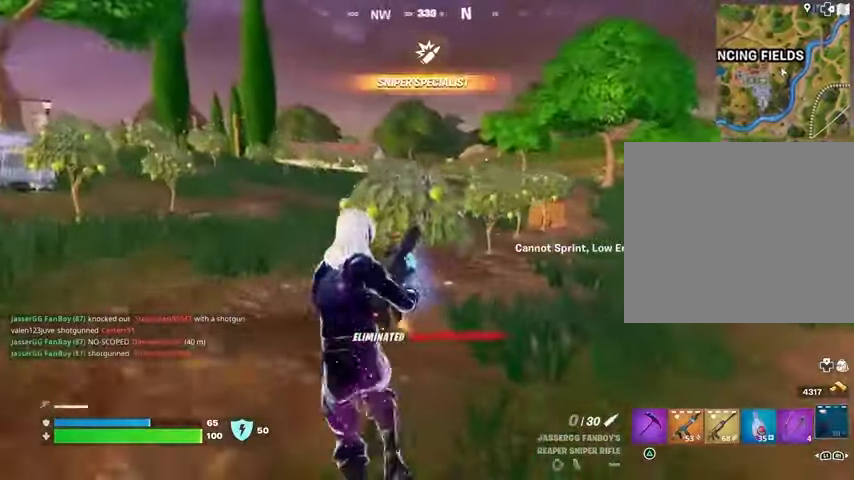
{"buttons": ["R3"], "left_stick": "center", "right_stick": "center", "events": [[67, "right_stick", "right"], [233, "right_stick", "center"], [433, "R3", "down"], [500, "left_stick", "center"]]}
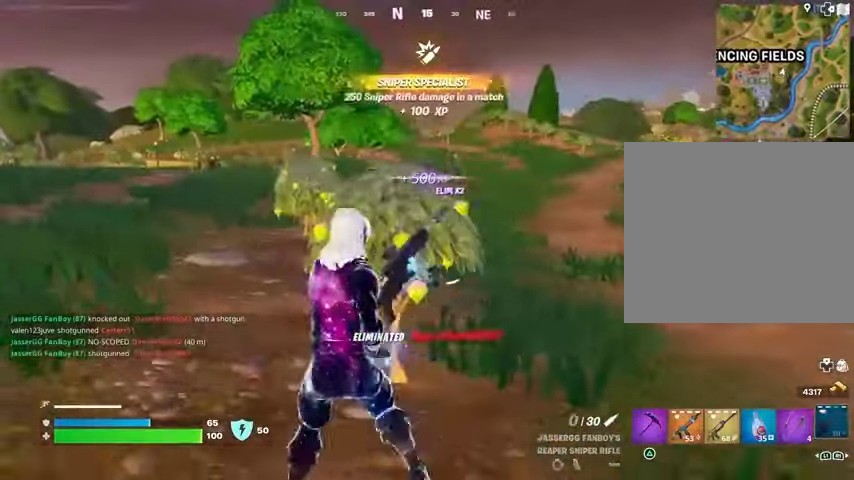
{"buttons": [], "left_stick": "center", "right_stick": "center", "events": [[33, "R3", "up"], [167, "right_stick", "right"], [233, "right_stick", "center"], [267, "left_stick", "left"], [367, "left_stick", "center"]]}
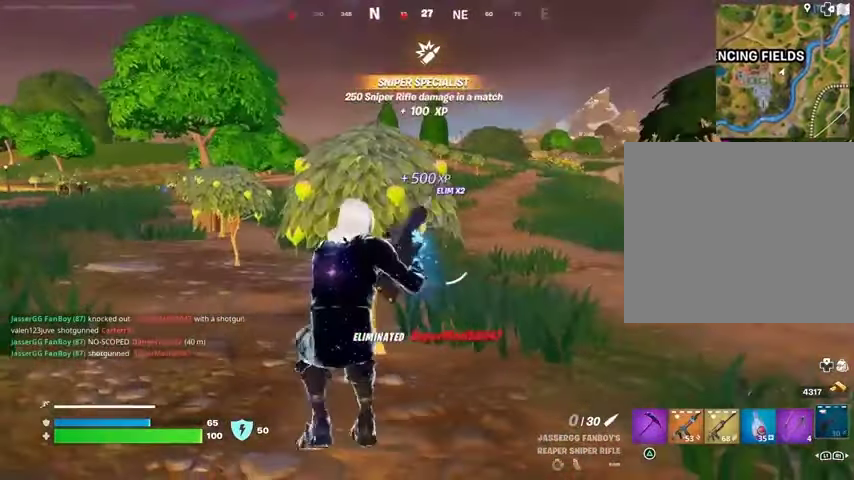
{"buttons": [], "left_stick": "center", "right_stick": "center", "events": [[167, "left_stick", "right"], [300, "left_stick", "center"]]}
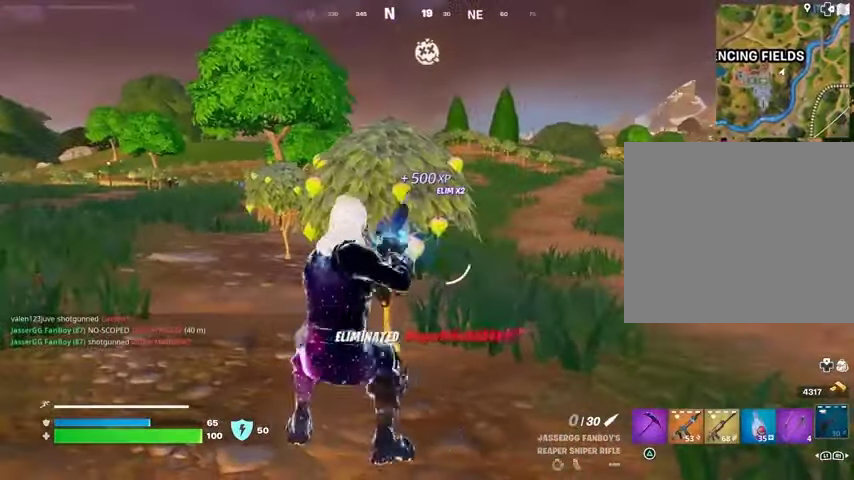
{"buttons": [], "left_stick": "up-left", "right_stick": "center", "events": [[100, "left_stick", "left"], [167, "R3", "down"], [233, "R3", "up"], [467, "left_stick", "up-left"]]}
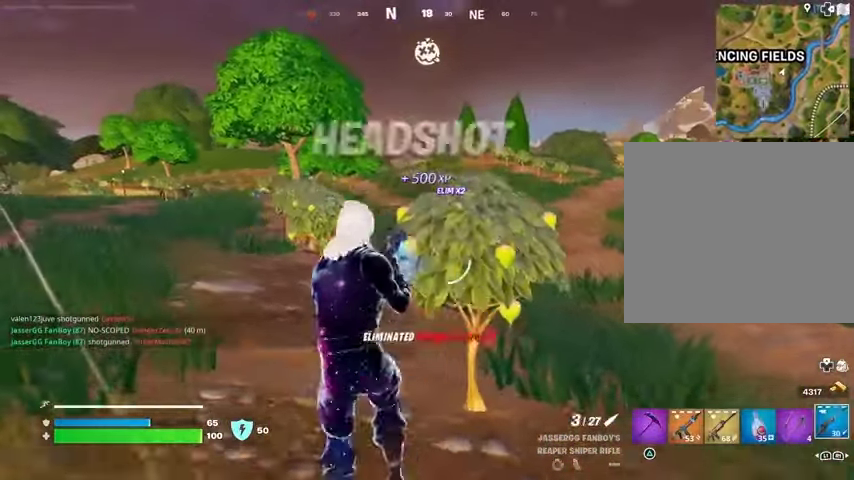
{"buttons": ["L2"], "left_stick": "up", "right_stick": "center", "events": [[167, "left_stick", "up"], [500, "L2", "down"]]}
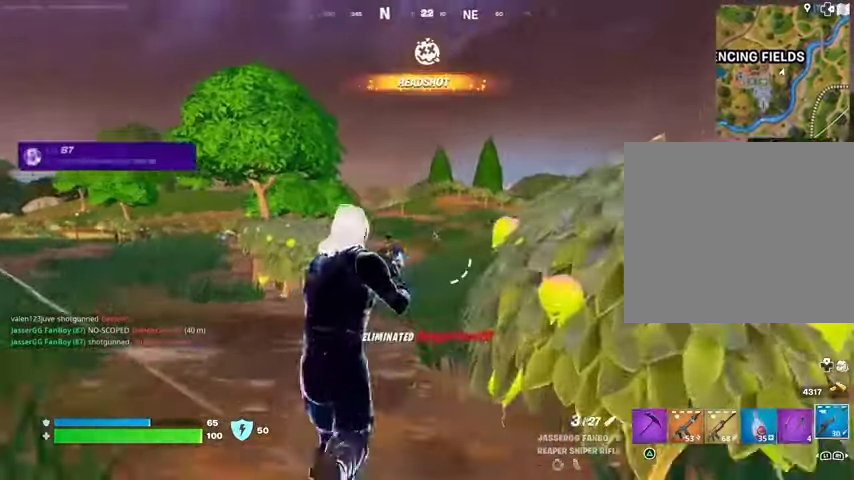
{"buttons": ["L2"], "left_stick": "up", "right_stick": "center", "events": [[200, "right_stick", "right"], [300, "right_stick", "center"]]}
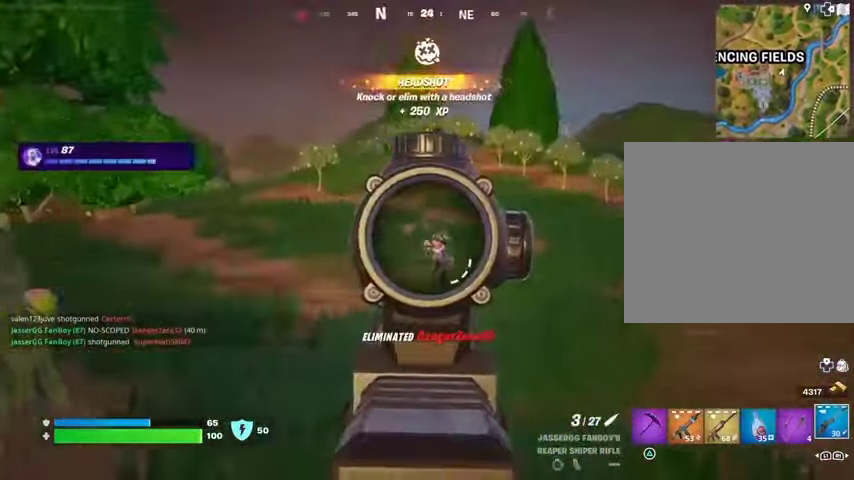
{"buttons": [], "left_stick": "up", "right_stick": "down-left", "events": [[33, "right_stick", "right"], [267, "R2", "down"], [300, "L2", "up"], [300, "right_stick", "down-left"], [367, "R2", "up"]]}
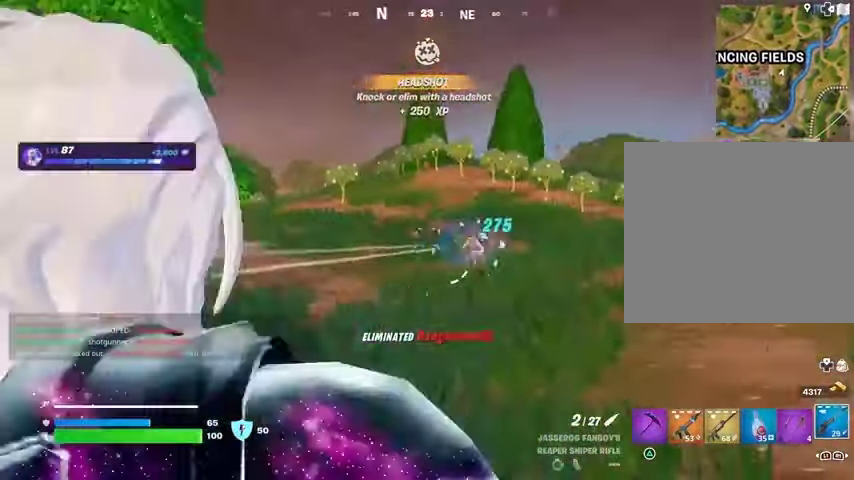
{"buttons": [], "left_stick": "up-right", "right_stick": "center", "events": [[67, "left_stick", "up-right"], [167, "right_stick", "left"], [333, "right_stick", "center"]]}
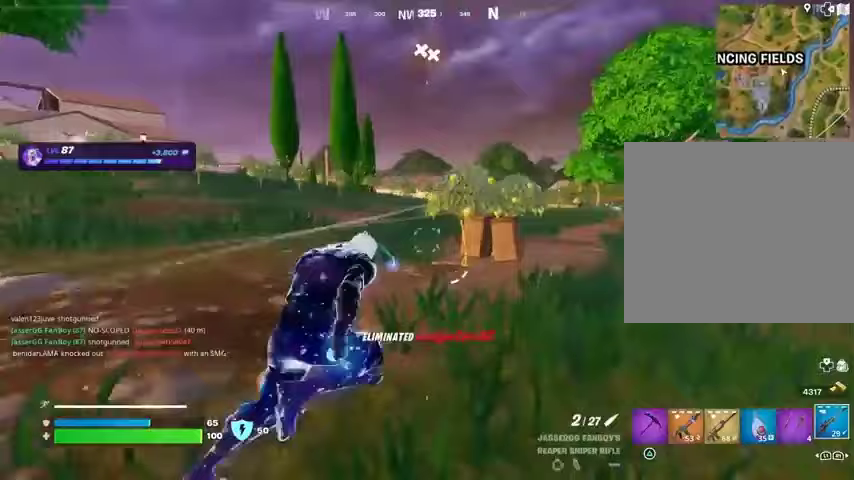
{"buttons": [], "left_stick": "up-left", "right_stick": "right", "events": [[233, "left_stick", "up-left"], [500, "right_stick", "right"]]}
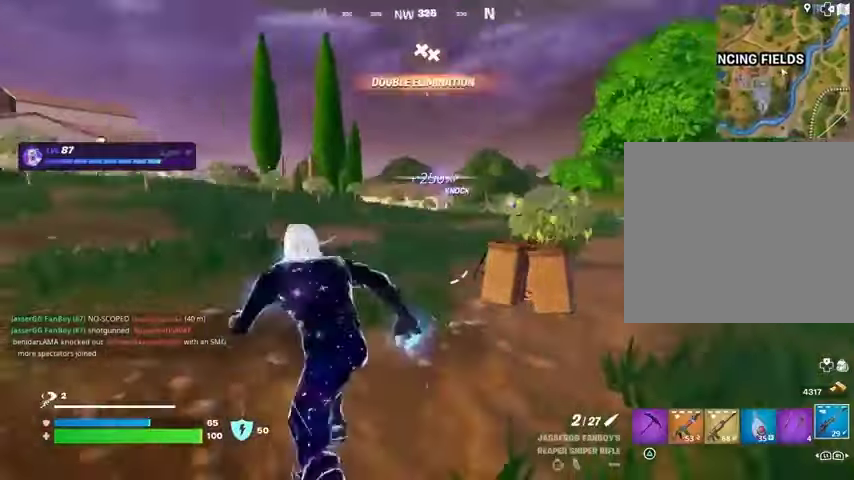
{"buttons": ["L2"], "left_stick": "up-right", "right_stick": "center", "events": [[100, "right_stick", "center"], [367, "L2", "down"], [400, "right_stick", "up-left"], [467, "left_stick", "up-right"], [467, "right_stick", "center"]]}
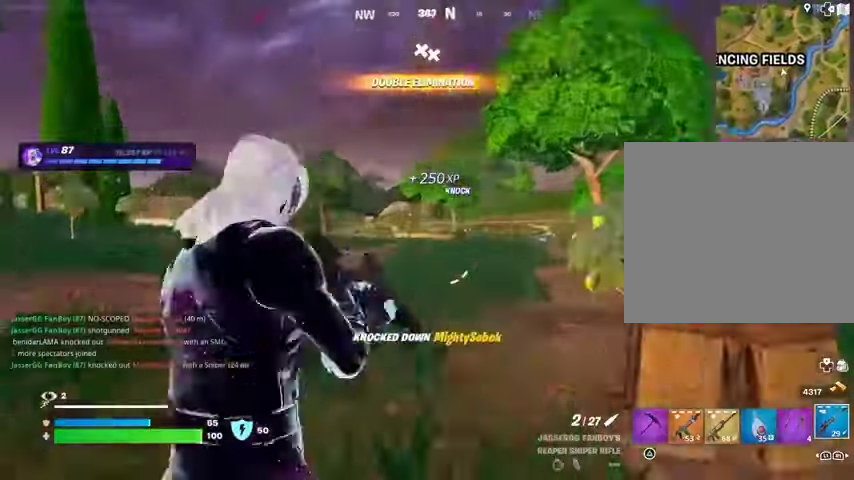
{"buttons": ["L2", "R2"], "left_stick": "up-right", "right_stick": "left", "events": [[100, "right_stick", "up-right"], [467, "R2", "down"], [500, "right_stick", "left"]]}
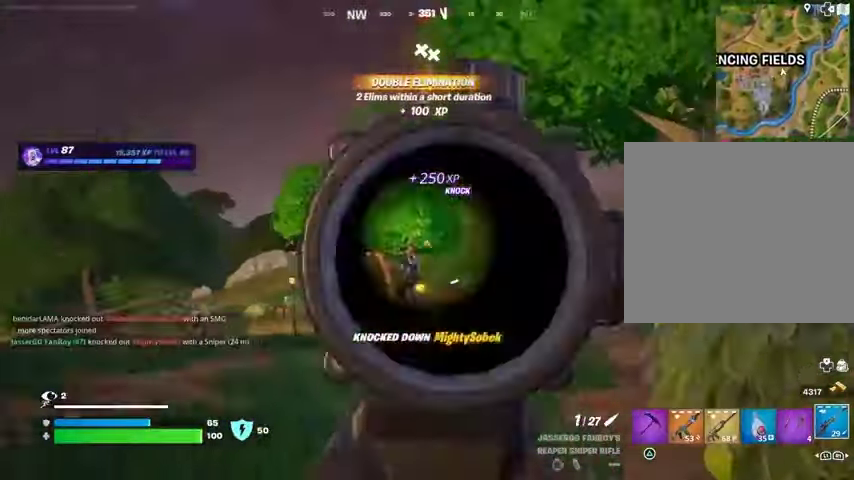
{"buttons": [], "left_stick": "right", "right_stick": "center", "events": [[33, "L2", "up"], [67, "R2", "up"], [67, "left_stick", "down-right"], [133, "right_stick", "down-right"], [233, "left_stick", "right"], [267, "R3", "down"], [367, "R3", "up"], [367, "right_stick", "center"]]}
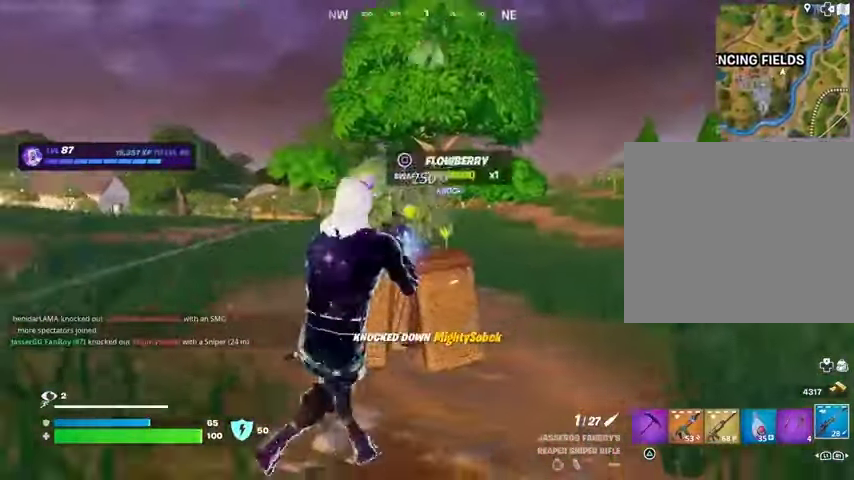
{"buttons": [], "left_stick": "right", "right_stick": "center", "events": [[233, "left_stick", "up-left"], [300, "left_stick", "center"], [400, "left_stick", "right"]]}
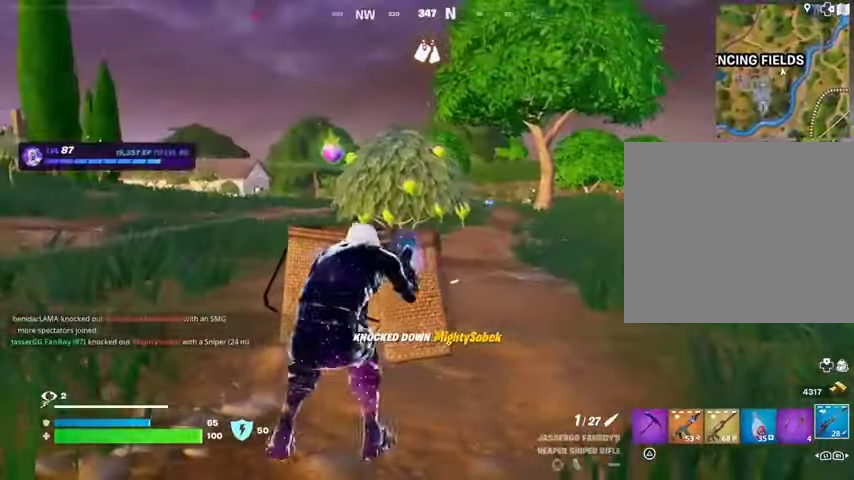
{"buttons": ["L2"], "left_stick": "right", "right_stick": "right", "events": [[33, "left_stick", "center"], [200, "left_stick", "right"], [333, "R3", "down"], [400, "R3", "up"], [500, "L2", "down"], [500, "right_stick", "right"]]}
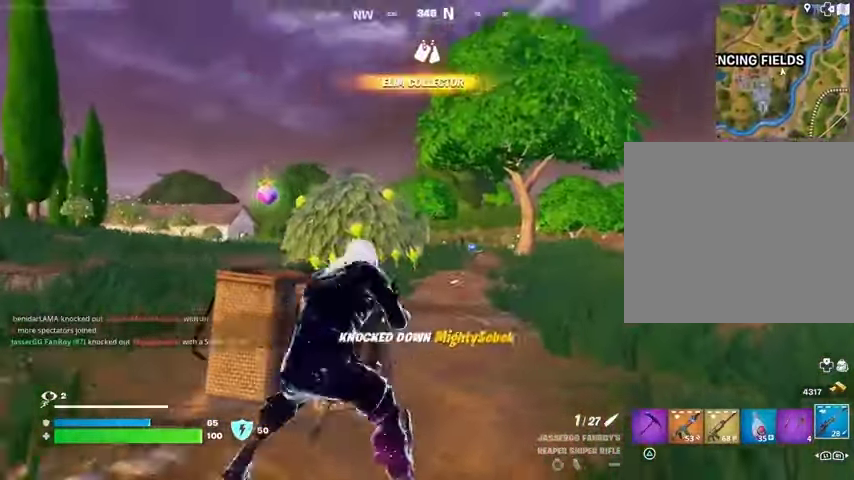
{"buttons": ["L2"], "left_stick": "center", "right_stick": "center", "events": [[100, "right_stick", "center"], [133, "left_stick", "down-left"], [333, "left_stick", "center"]]}
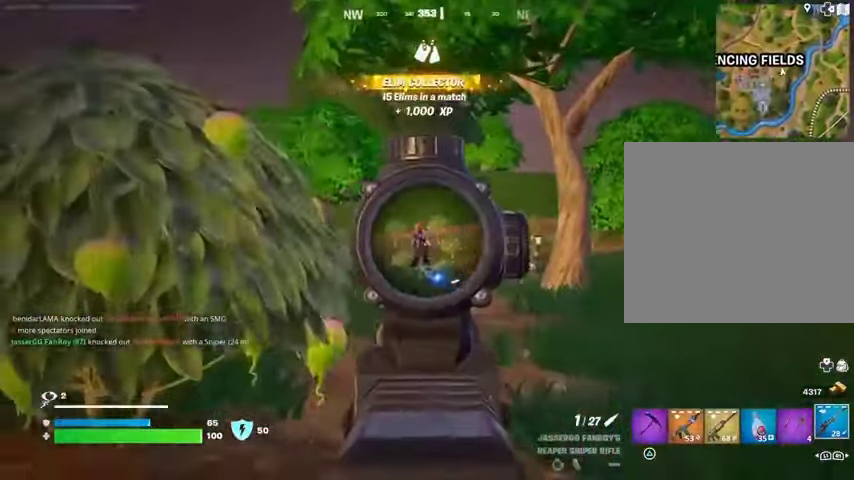
{"buttons": [], "left_stick": "up-left", "right_stick": "center", "events": [[67, "left_stick", "left"], [133, "right_stick", "up"], [200, "left_stick", "up"], [233, "R2", "down"], [300, "L2", "up"], [300, "right_stick", "down"], [333, "R2", "up"], [367, "left_stick", "up-left"], [500, "right_stick", "center"]]}
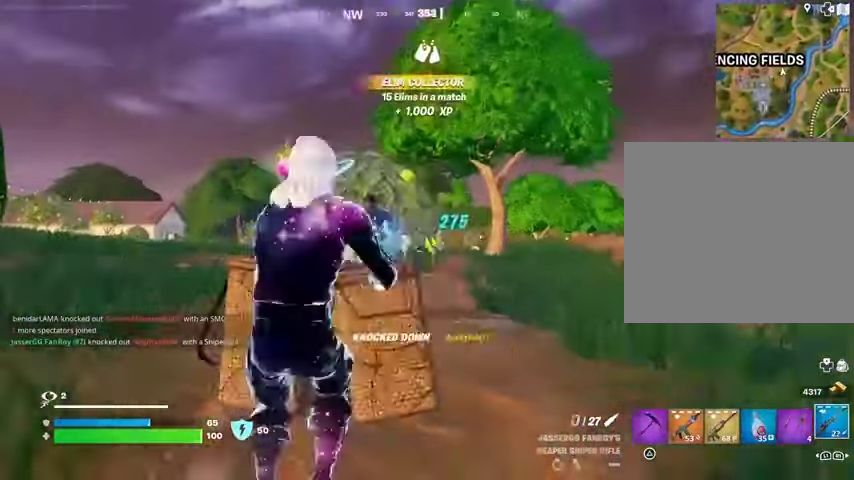
{"buttons": [], "left_stick": "center", "right_stick": "center", "events": [[33, "left_stick", "center"], [167, "R1", "down"], [233, "R1", "up"], [333, "R1", "down"], [400, "R1", "up"]]}
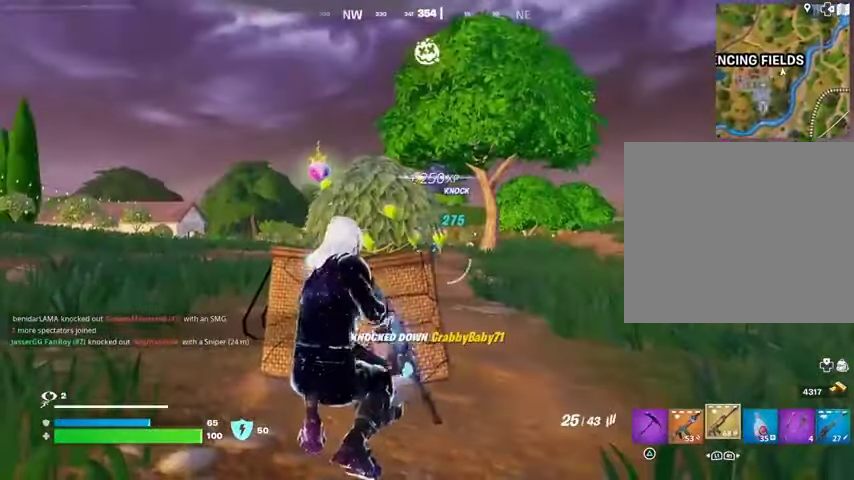
{"buttons": ["R3"], "left_stick": "right", "right_stick": "center", "events": [[133, "left_stick", "right"], [500, "R3", "down"]]}
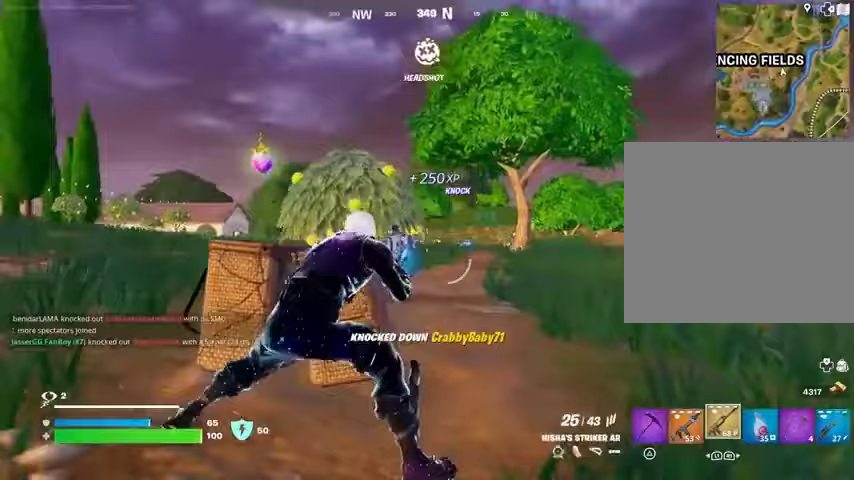
{"buttons": ["L2"], "left_stick": "right", "right_stick": "left", "events": [[100, "R3", "up"], [200, "L2", "down"], [333, "R3", "down"], [400, "R3", "up"], [467, "right_stick", "left"]]}